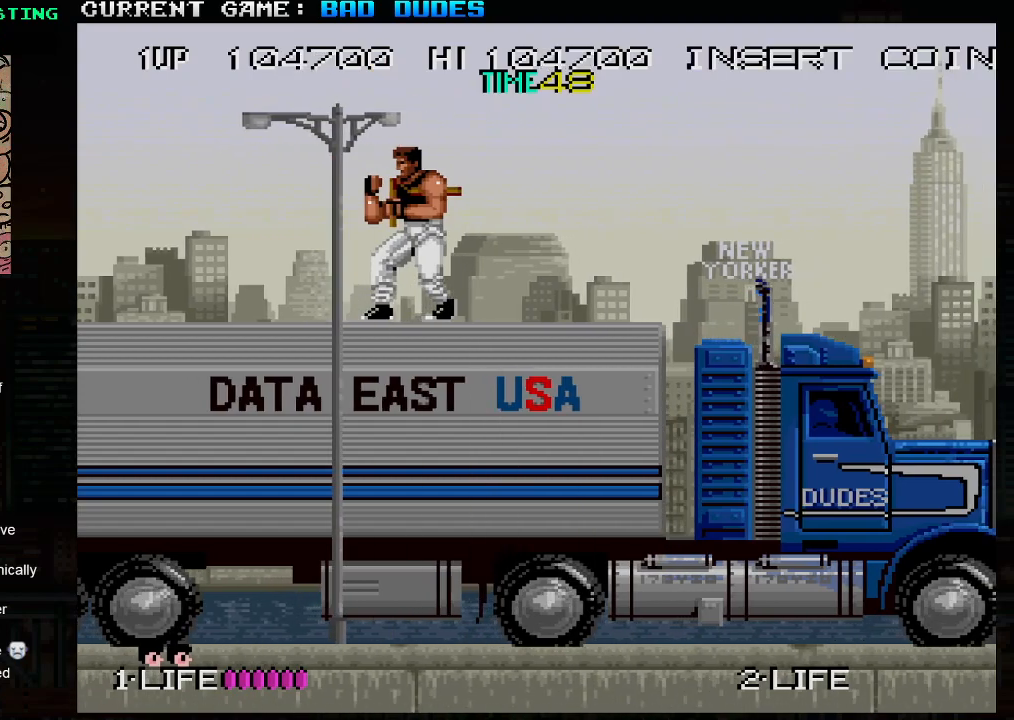
Gameplay with a controller (arcade stick); each line is a JSON object with the inputs held at the frame after it. "events" lists button and stick changes between this image and that frame as [ms after this image, input, new state], when the widget could be followed in between. Not read: L3 R3.
{"buttons": [], "left_stick": "center", "events": []}
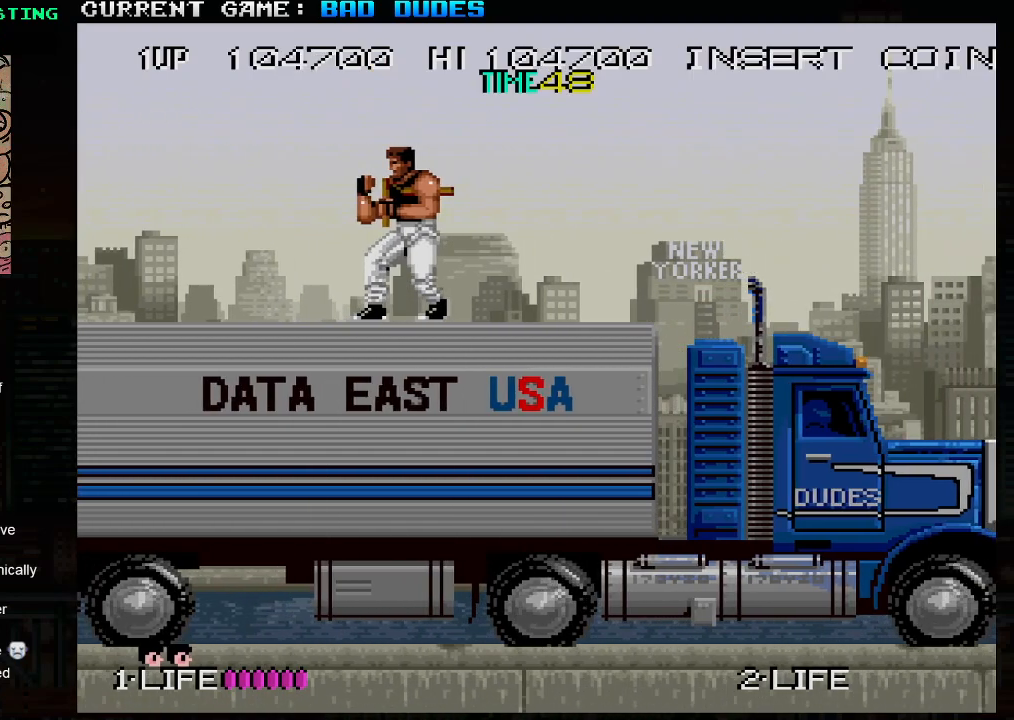
{"buttons": [], "left_stick": "center", "events": [[467, "TRIANGLE", "down"], [500, "TRIANGLE", "up"]]}
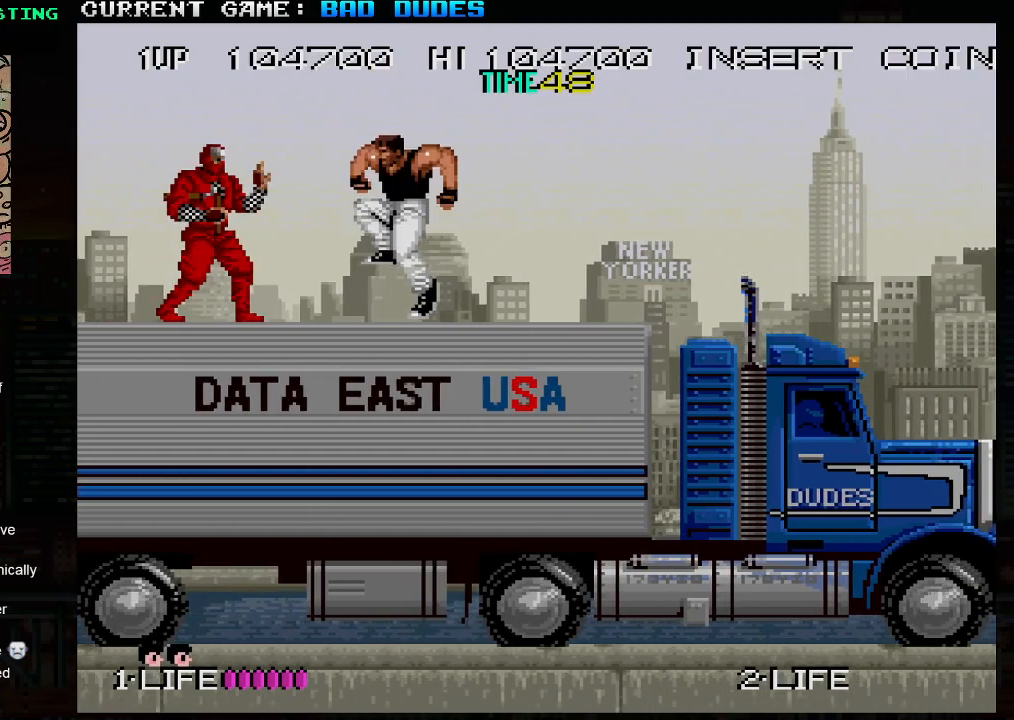
{"buttons": [], "left_stick": "right", "events": [[200, "left_stick", "right"]]}
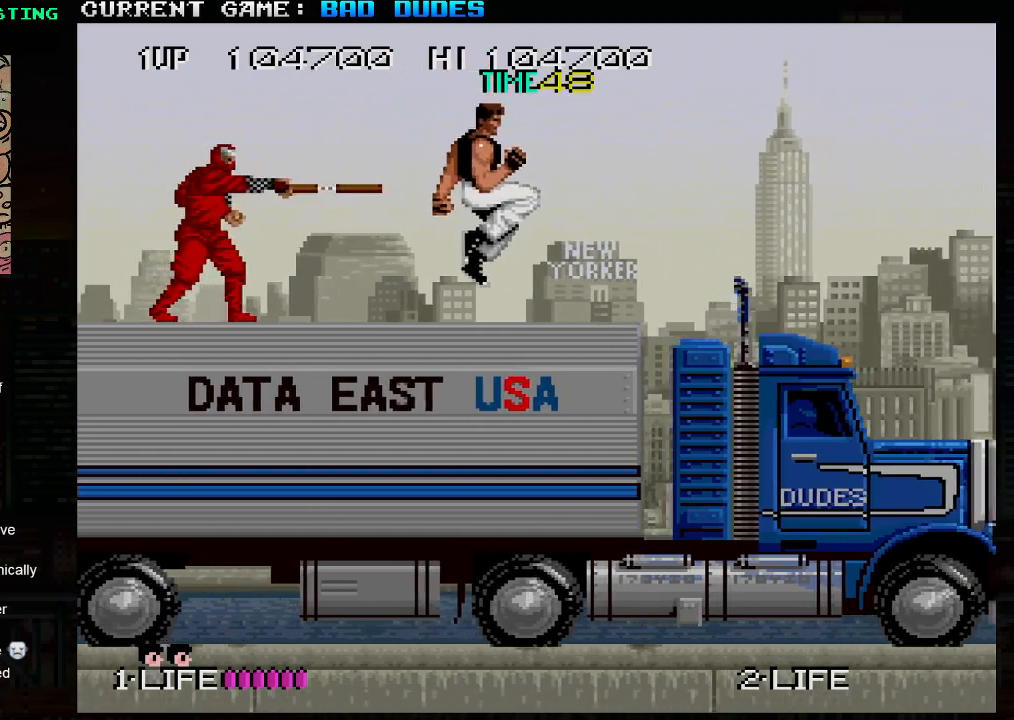
{"buttons": [], "left_stick": "down-left", "events": [[83, "left_stick", "down-left"], [150, "SQUARE", "down"], [200, "SQUARE", "up"], [250, "SQUARE", "down"], [300, "SQUARE", "up"], [367, "SQUARE", "down"], [383, "SQUARE", "up"], [450, "SQUARE", "down"], [500, "SQUARE", "up"]]}
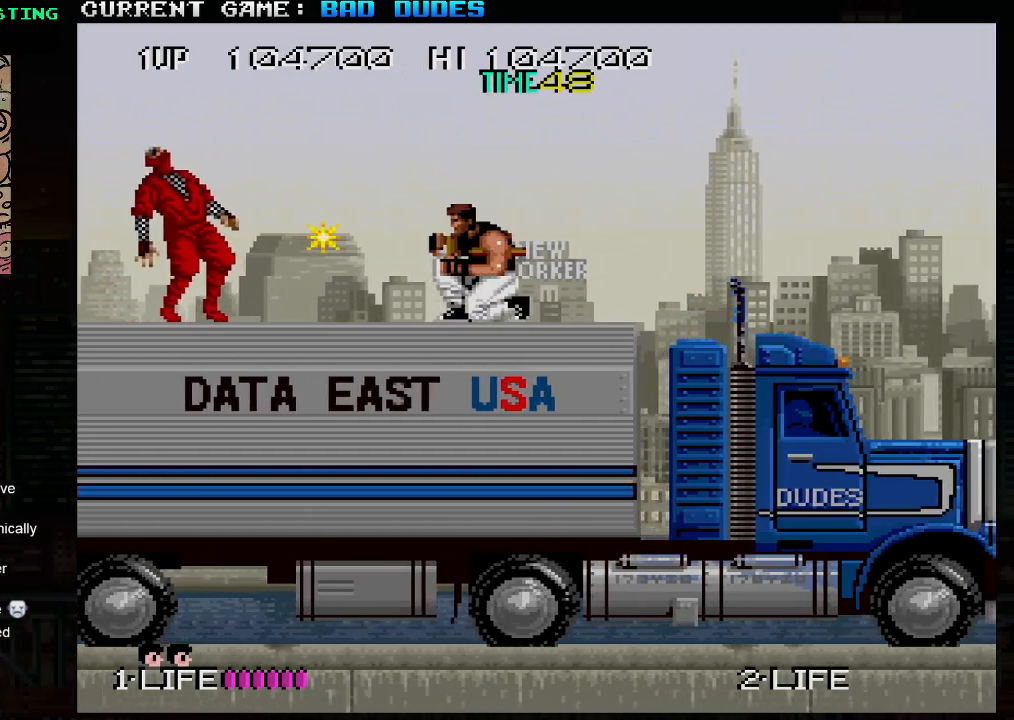
{"buttons": [], "left_stick": "center", "events": [[33, "SQUARE", "down"], [67, "SQUARE", "up"], [283, "left_stick", "center"]]}
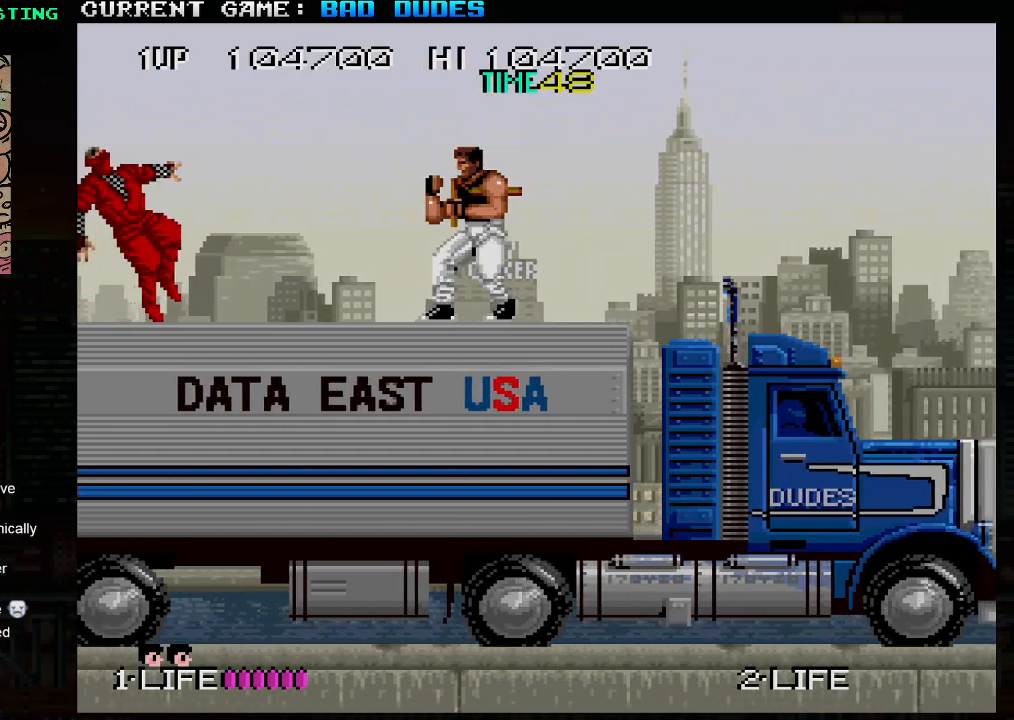
{"buttons": [], "left_stick": "center", "events": [[33, "left_stick", "left"], [417, "left_stick", "center"]]}
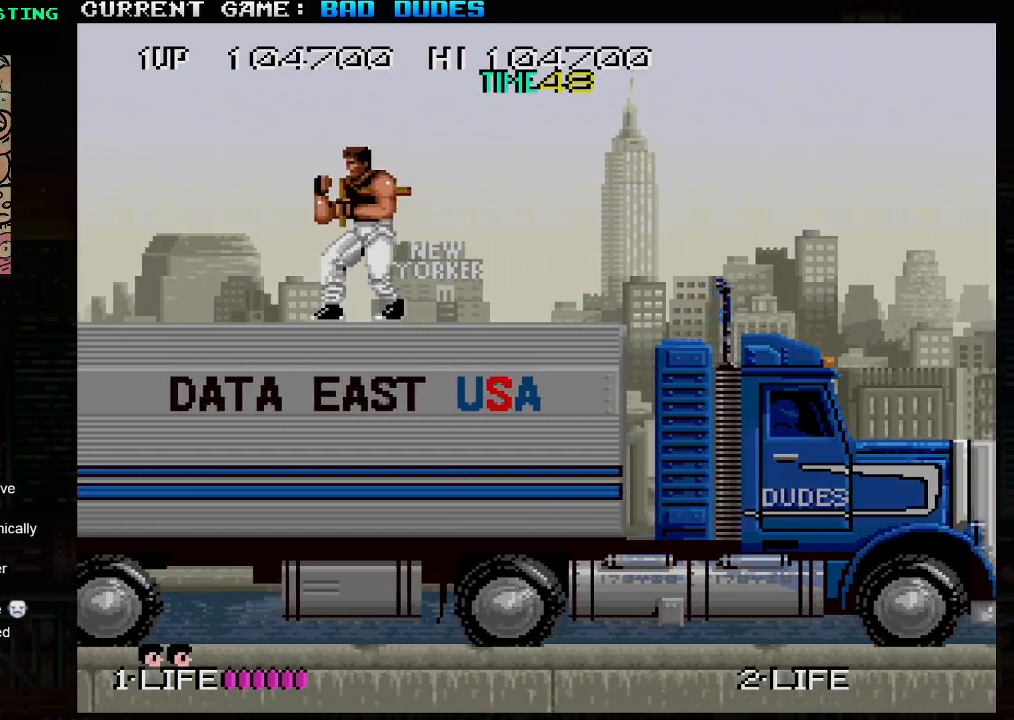
{"buttons": [], "left_stick": "center", "events": [[150, "left_stick", "down"], [300, "left_stick", "center"]]}
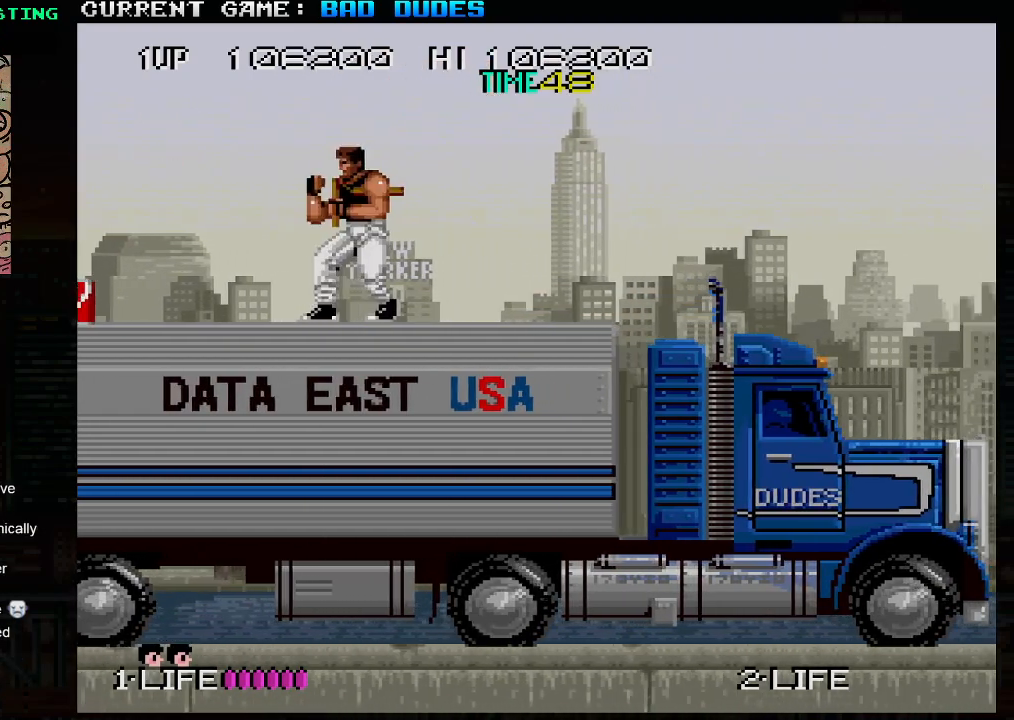
{"buttons": [], "left_stick": "center", "events": []}
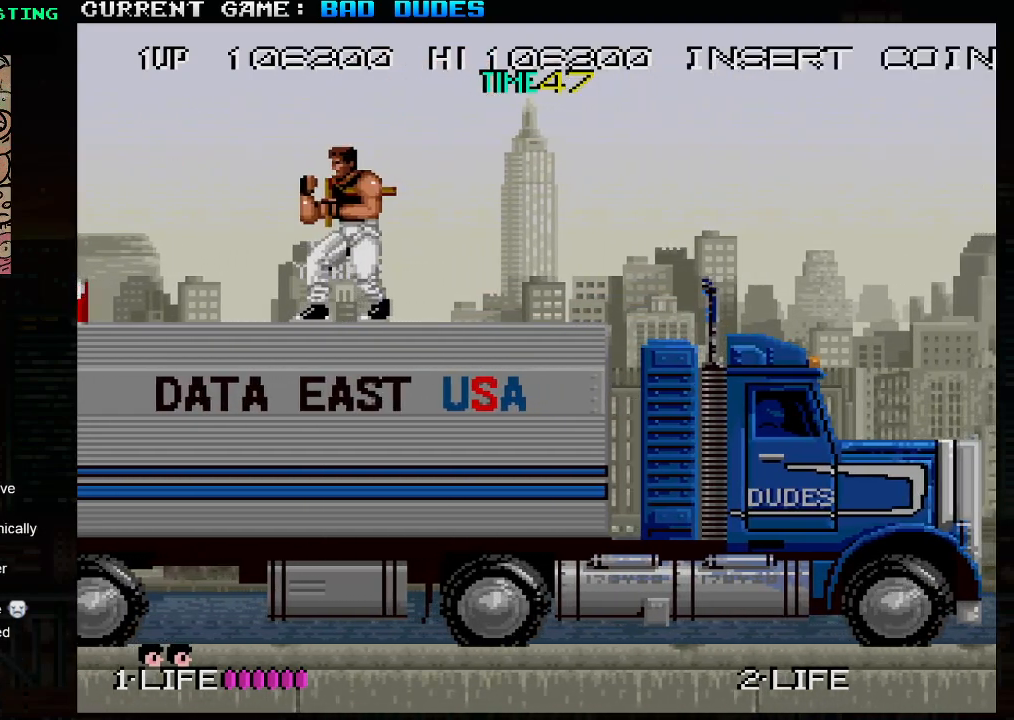
{"buttons": [], "left_stick": "center", "events": []}
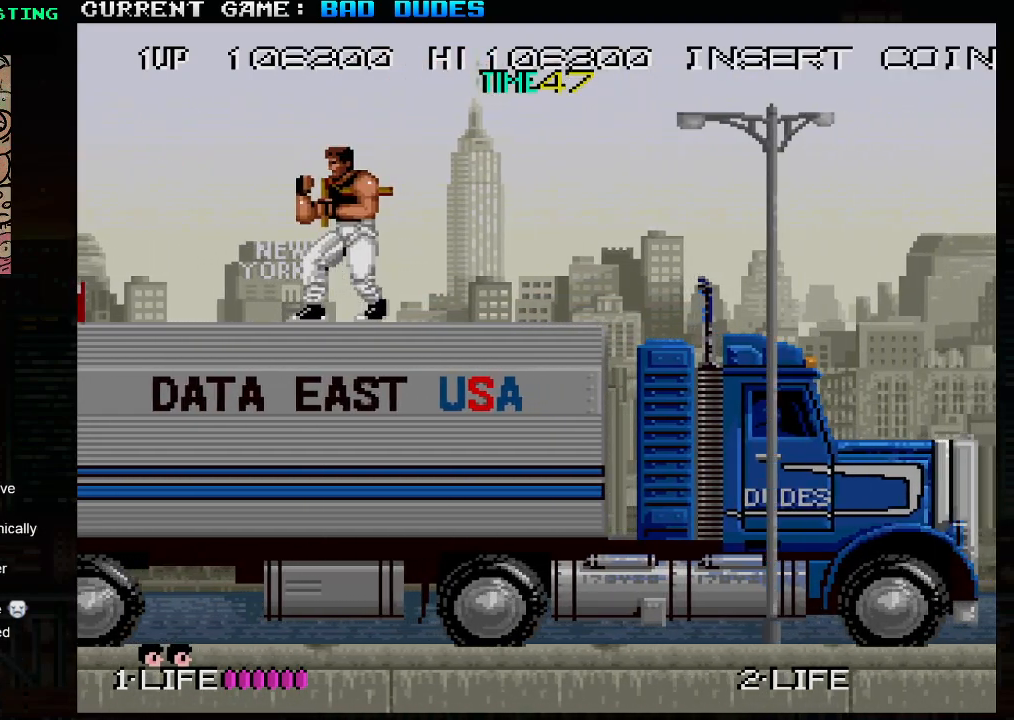
{"buttons": [], "left_stick": "right", "events": [[500, "left_stick", "right"]]}
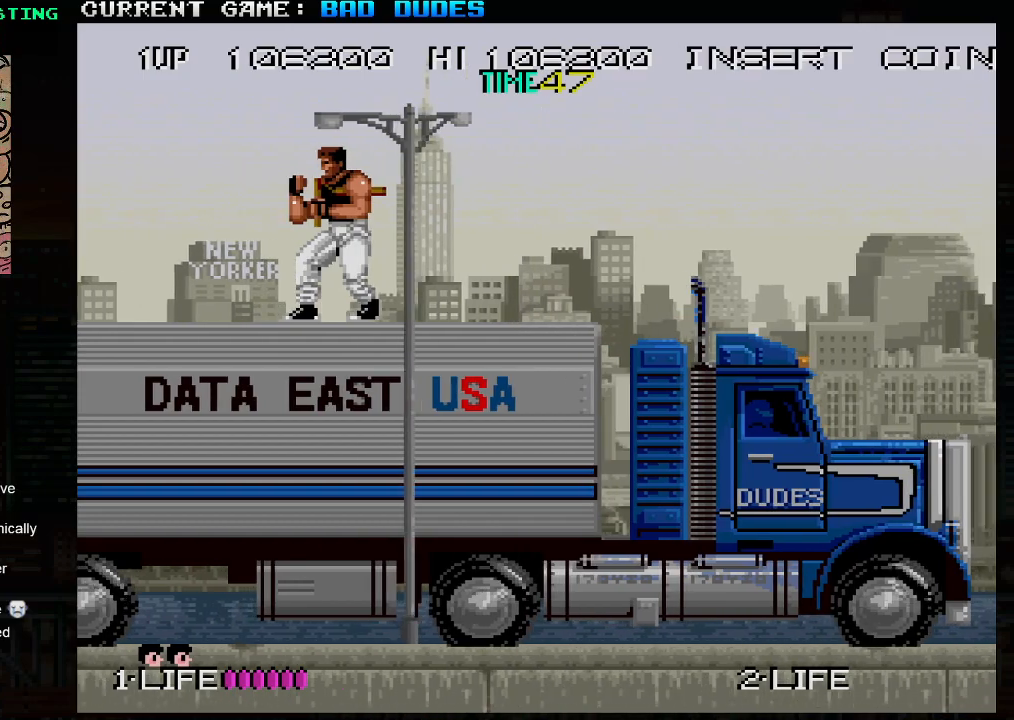
{"buttons": [], "left_stick": "right", "events": [[283, "TRIANGLE", "down"], [400, "TRIANGLE", "up"]]}
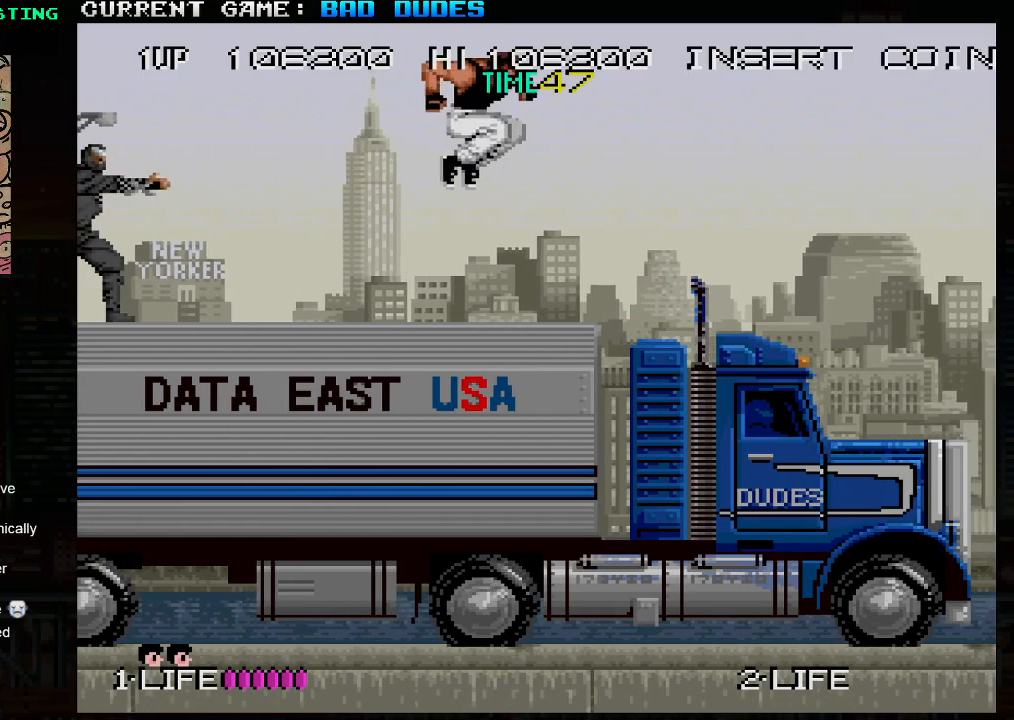
{"buttons": ["SQUARE"], "left_stick": "left", "events": [[300, "left_stick", "center"], [350, "left_stick", "left"], [483, "SQUARE", "down"]]}
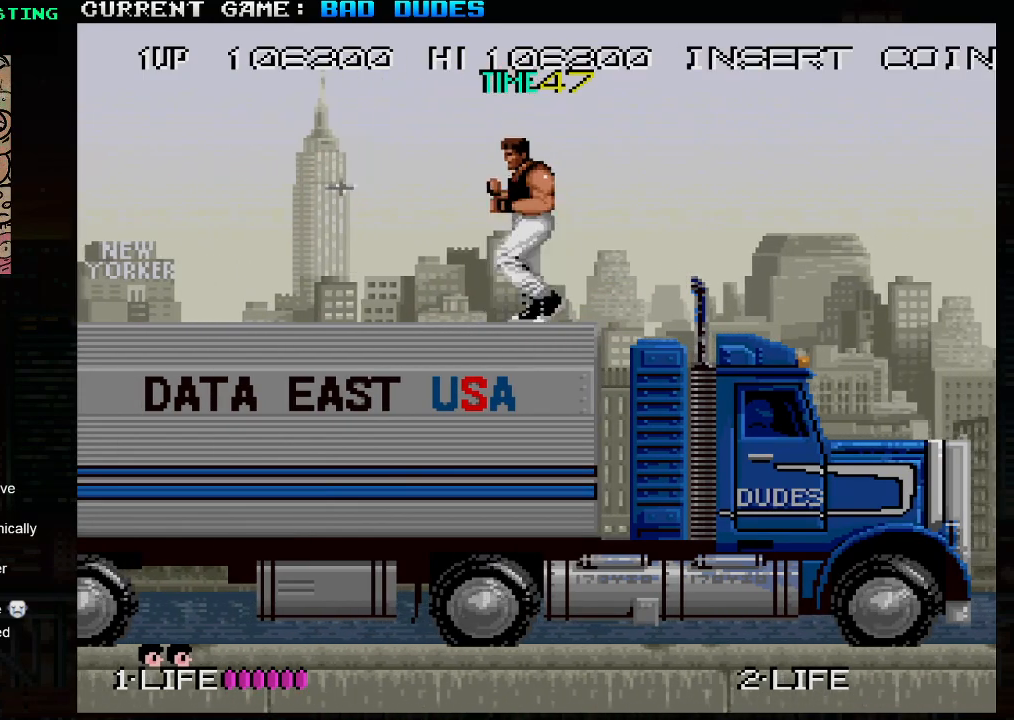
{"buttons": [], "left_stick": "down", "events": [[50, "SQUARE", "up"], [50, "left_stick", "center"], [283, "left_stick", "down"]]}
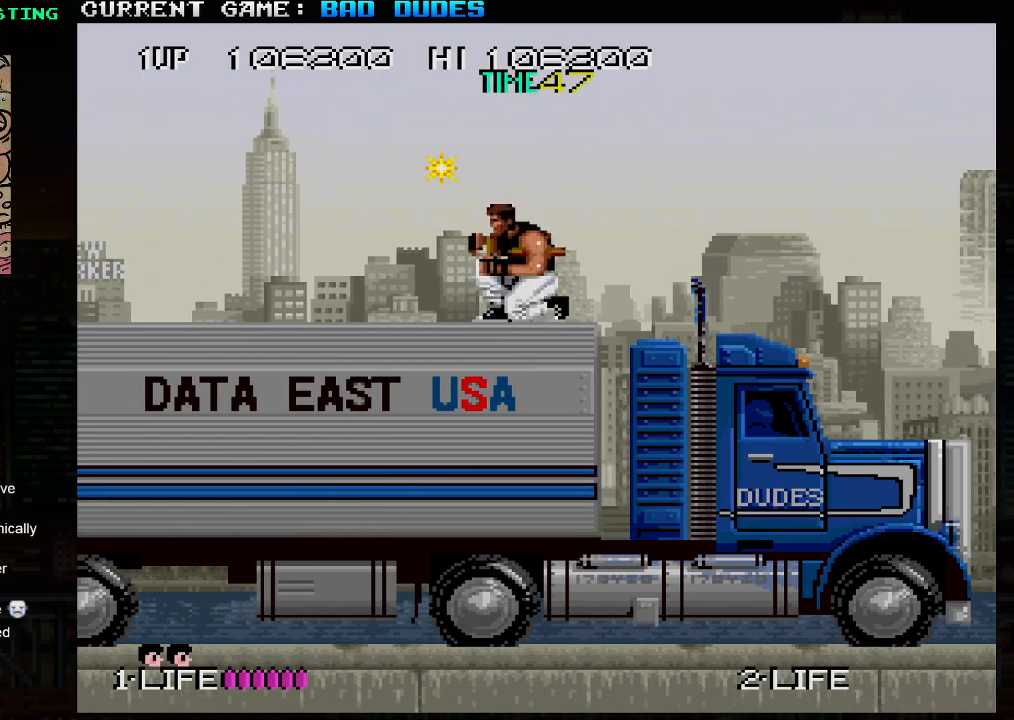
{"buttons": [], "left_stick": "down", "events": []}
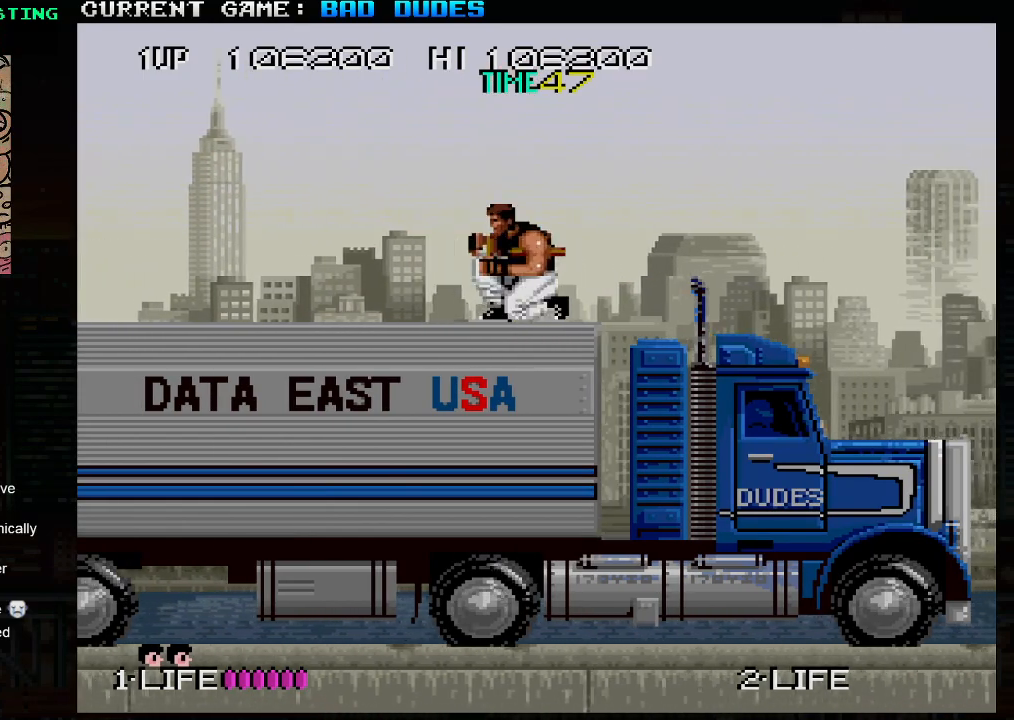
{"buttons": [], "left_stick": "center", "events": [[233, "left_stick", "center"]]}
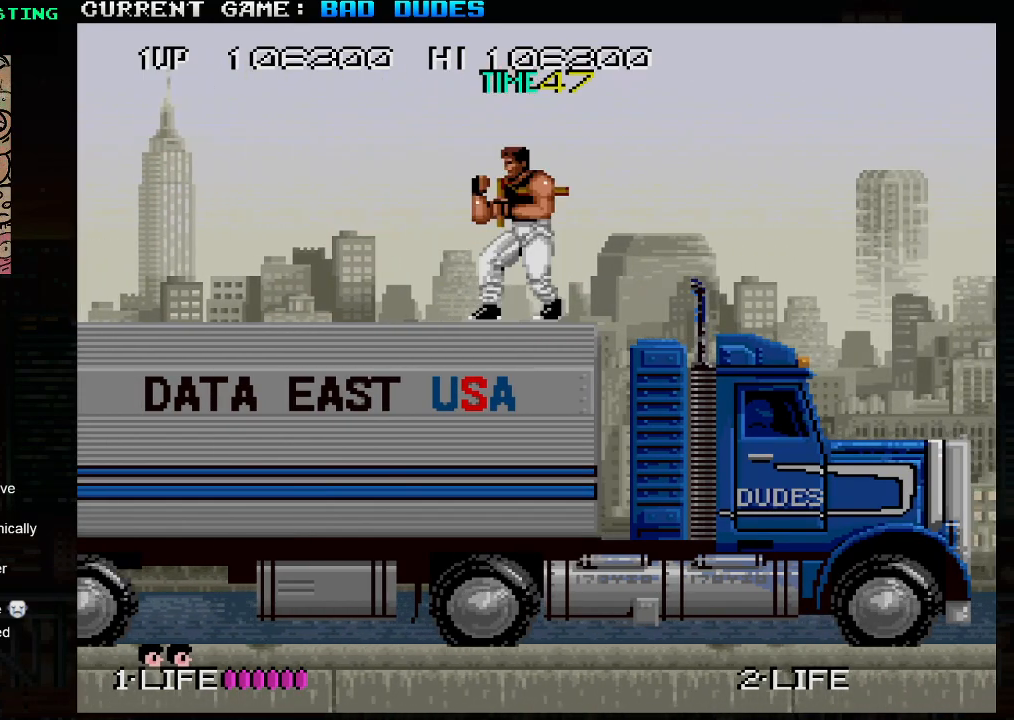
{"buttons": [], "left_stick": "center", "events": [[17, "TRIANGLE", "down"], [50, "SQUARE", "down"], [100, "TRIANGLE", "up"], [133, "SQUARE", "up"]]}
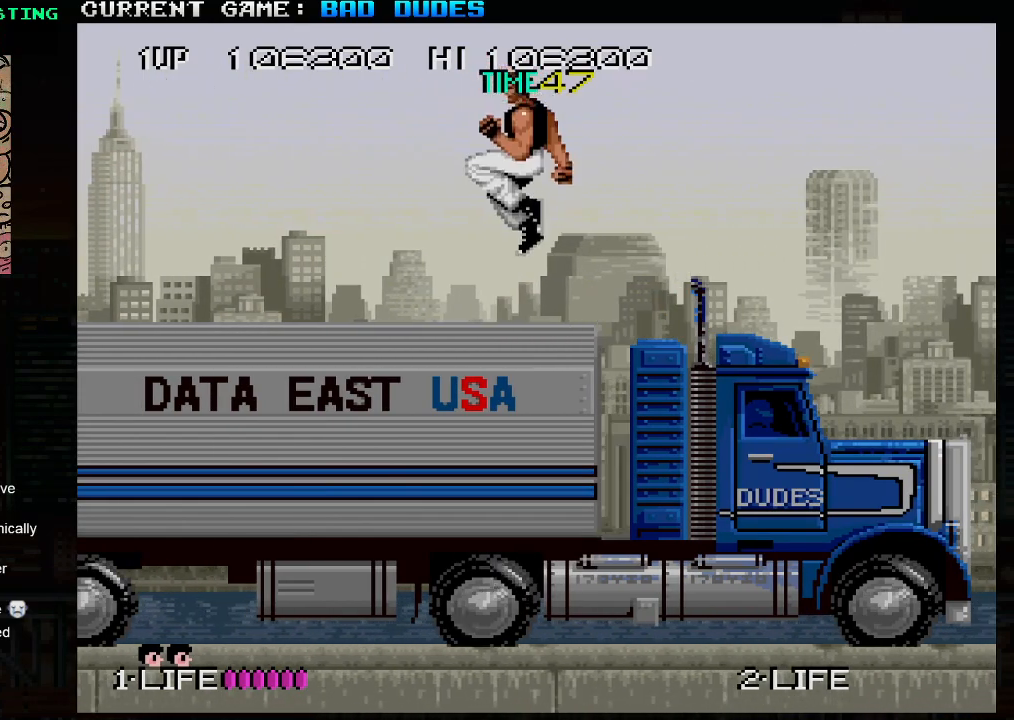
{"buttons": [], "left_stick": "center", "events": [[183, "TRIANGLE", "down"], [200, "SQUARE", "down"], [233, "TRIANGLE", "up"], [267, "SQUARE", "up"]]}
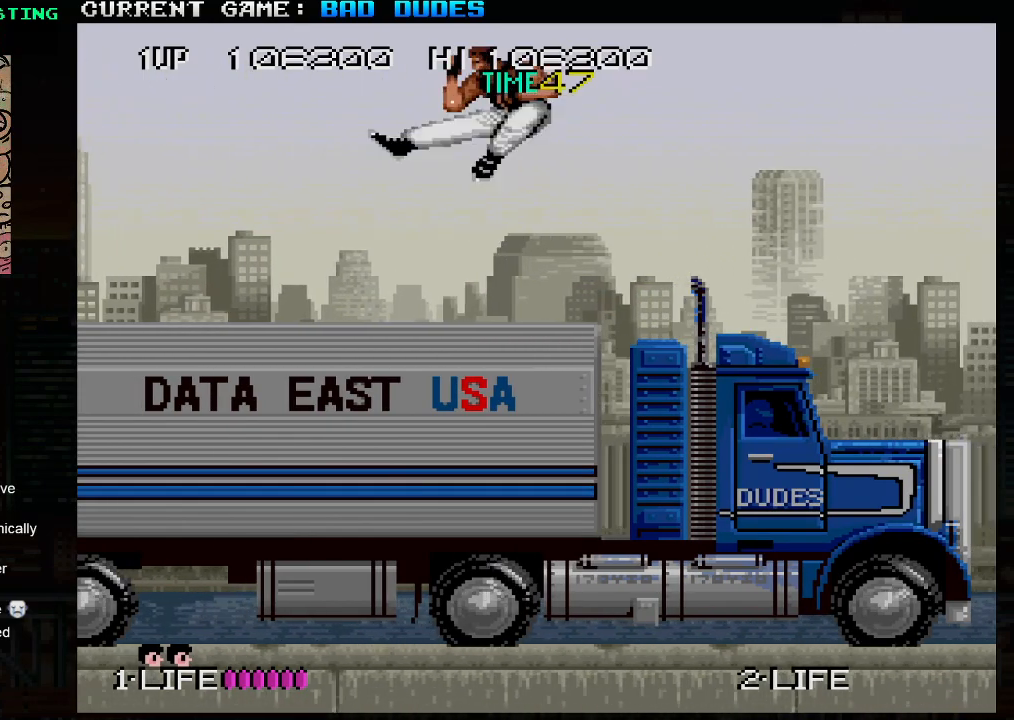
{"buttons": [], "left_stick": "center", "events": [[317, "SQUARE", "down"], [317, "TRIANGLE", "down"], [367, "TRIANGLE", "up"], [400, "SQUARE", "up"]]}
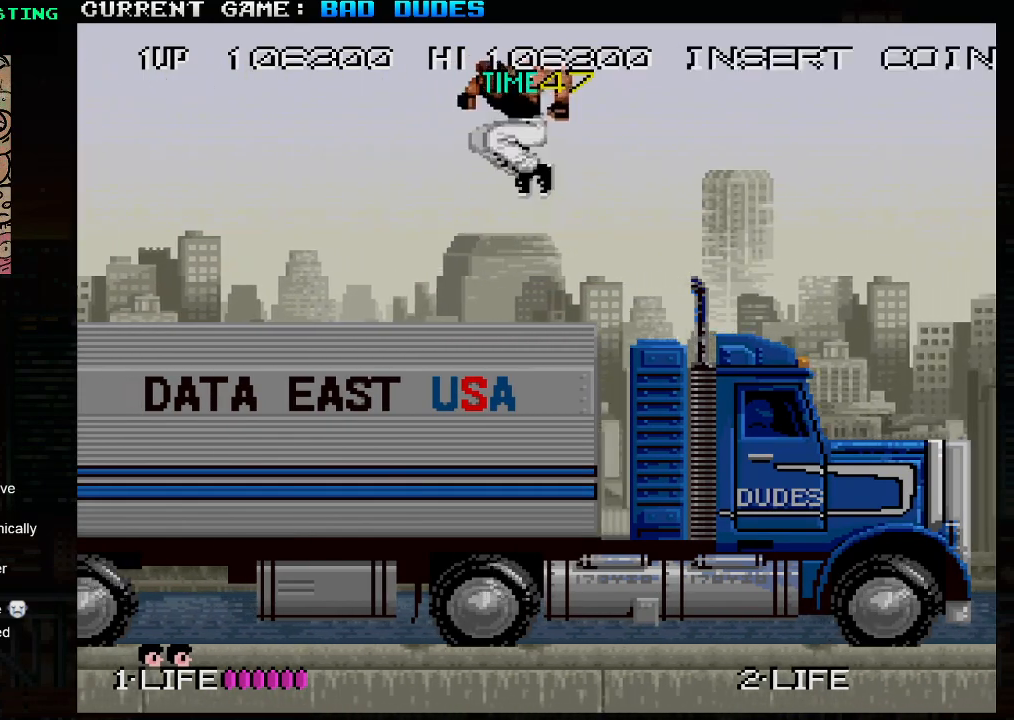
{"buttons": [], "left_stick": "center", "events": [[433, "SQUARE", "down"], [433, "TRIANGLE", "down"], [467, "SQUARE", "up"], [467, "TRIANGLE", "up"]]}
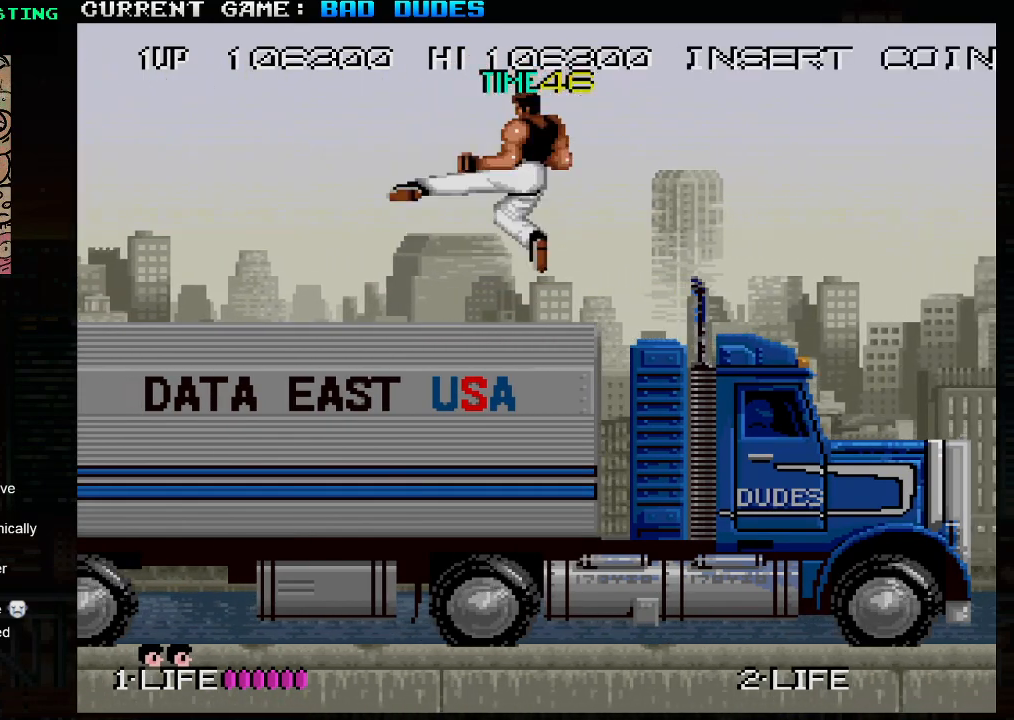
{"buttons": [], "left_stick": "center", "events": []}
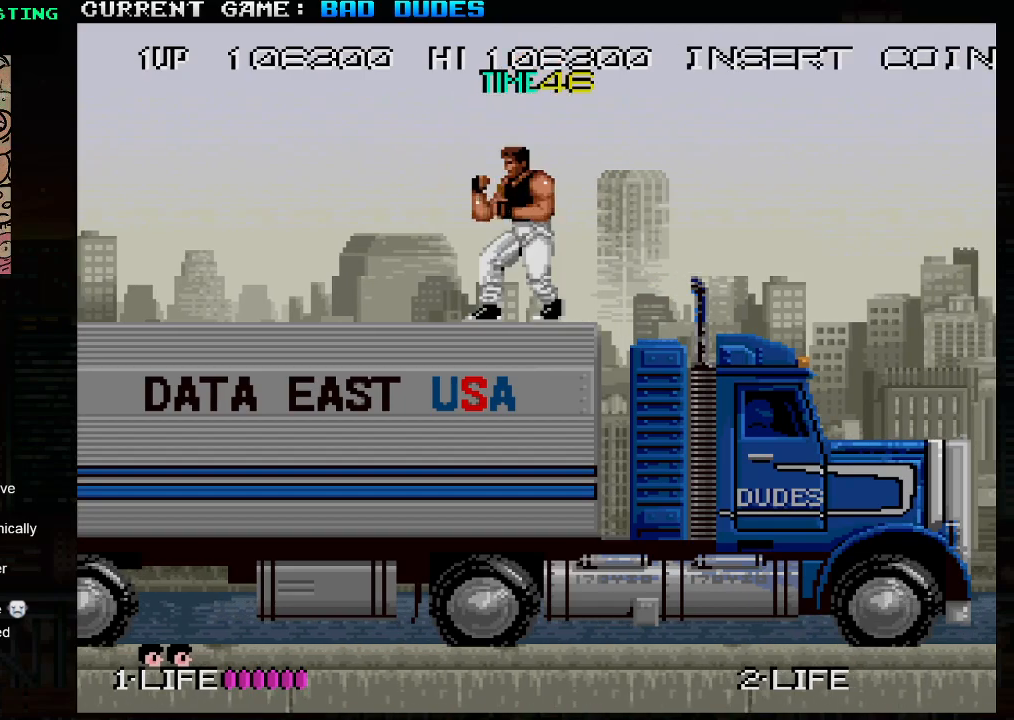
{"buttons": [], "left_stick": "center", "events": []}
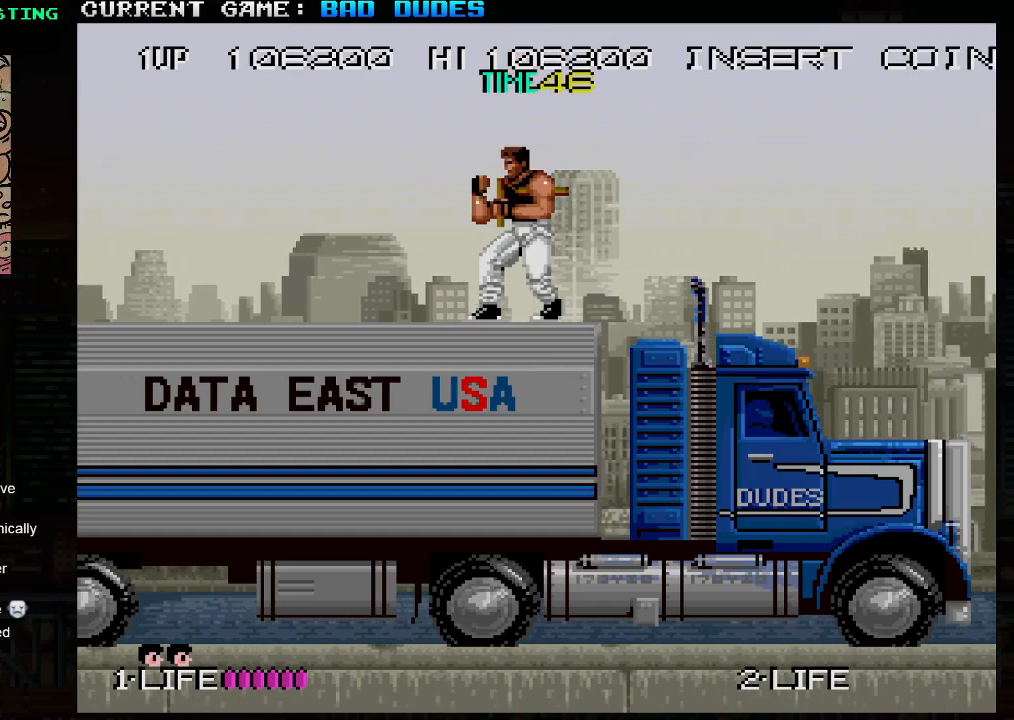
{"buttons": [], "left_stick": "center", "events": []}
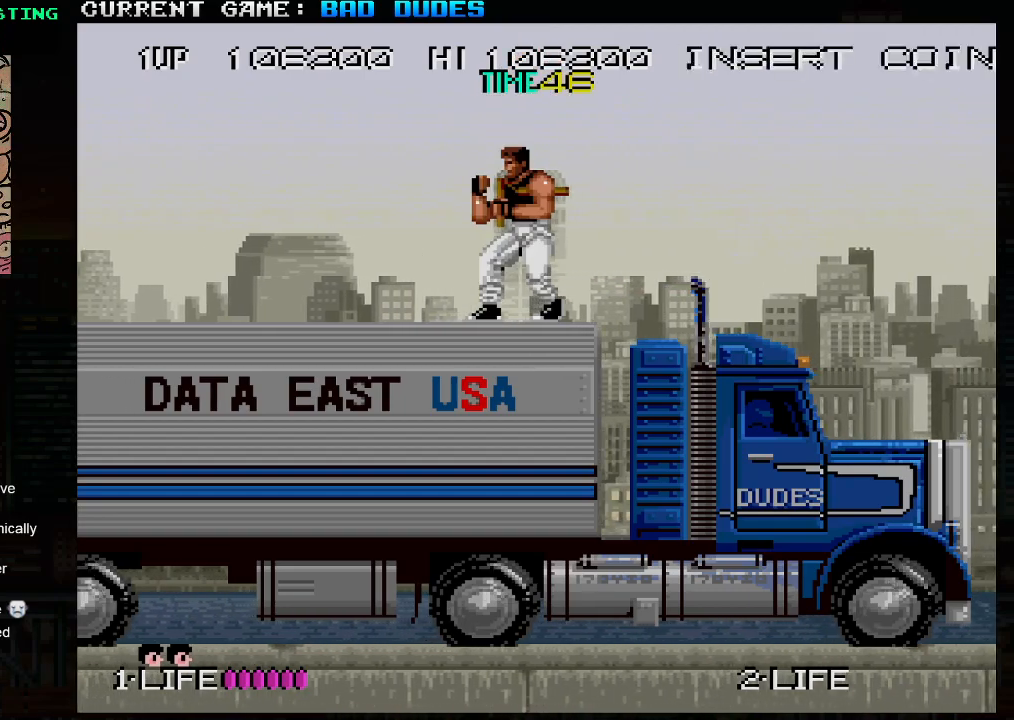
{"buttons": [], "left_stick": "center", "events": []}
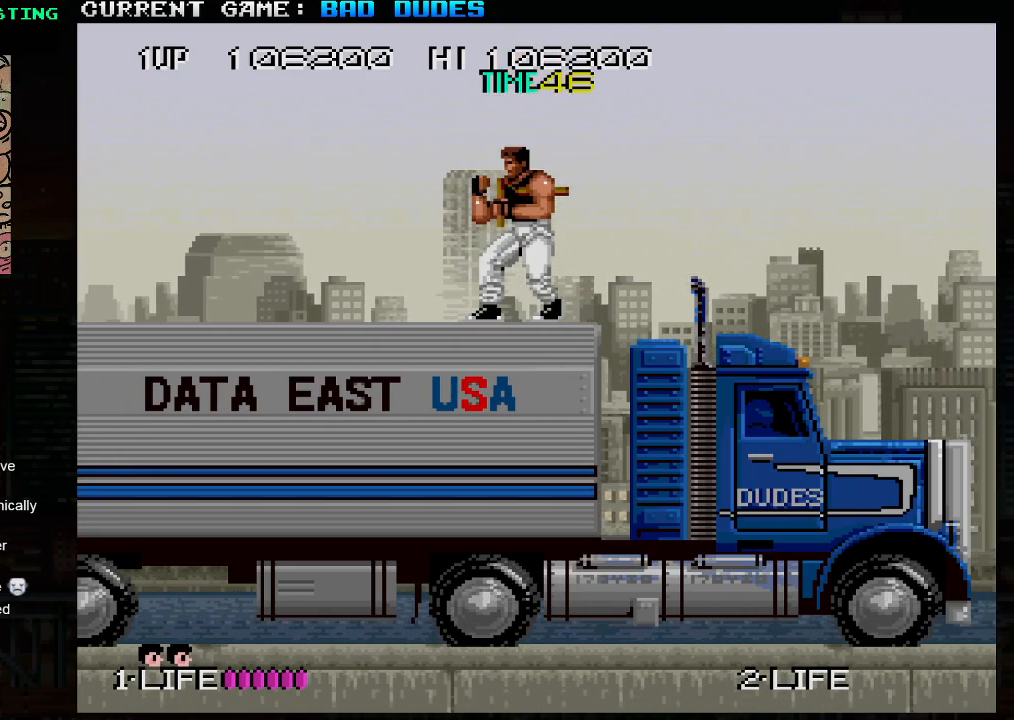
{"buttons": [], "left_stick": "center", "events": []}
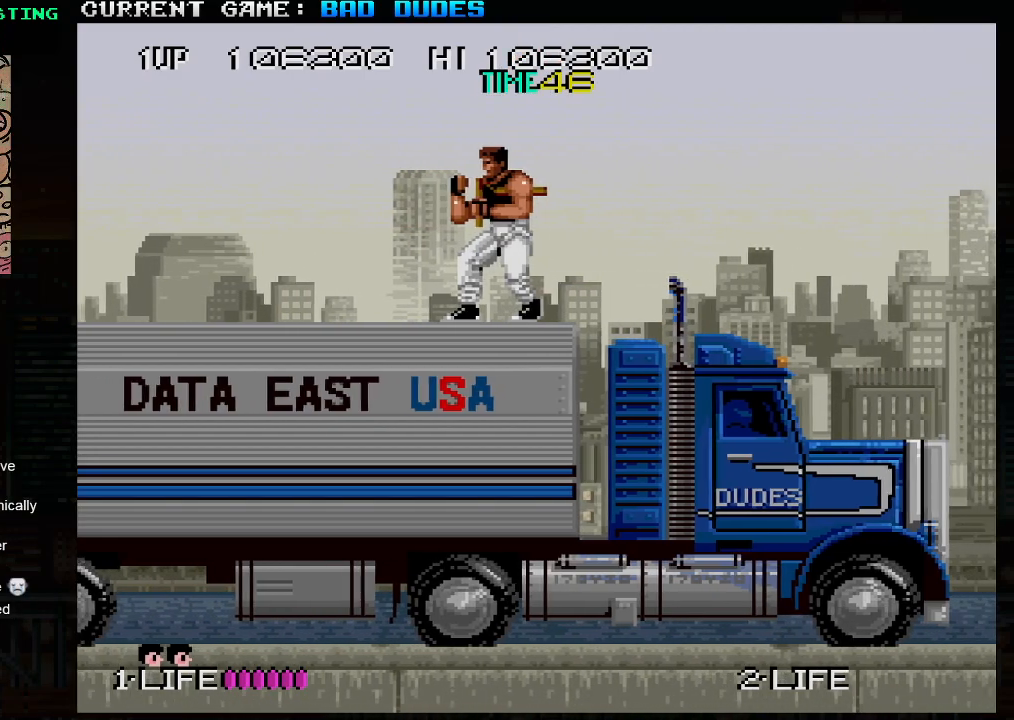
{"buttons": [], "left_stick": "center", "events": []}
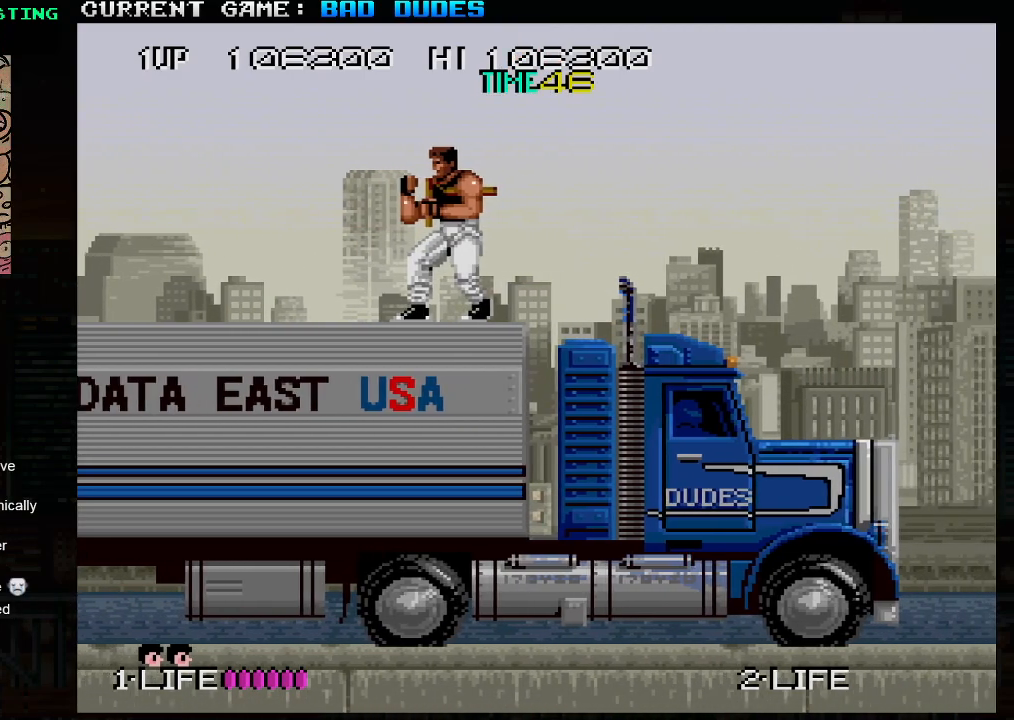
{"buttons": [], "left_stick": "right", "events": [[217, "left_stick", "right"]]}
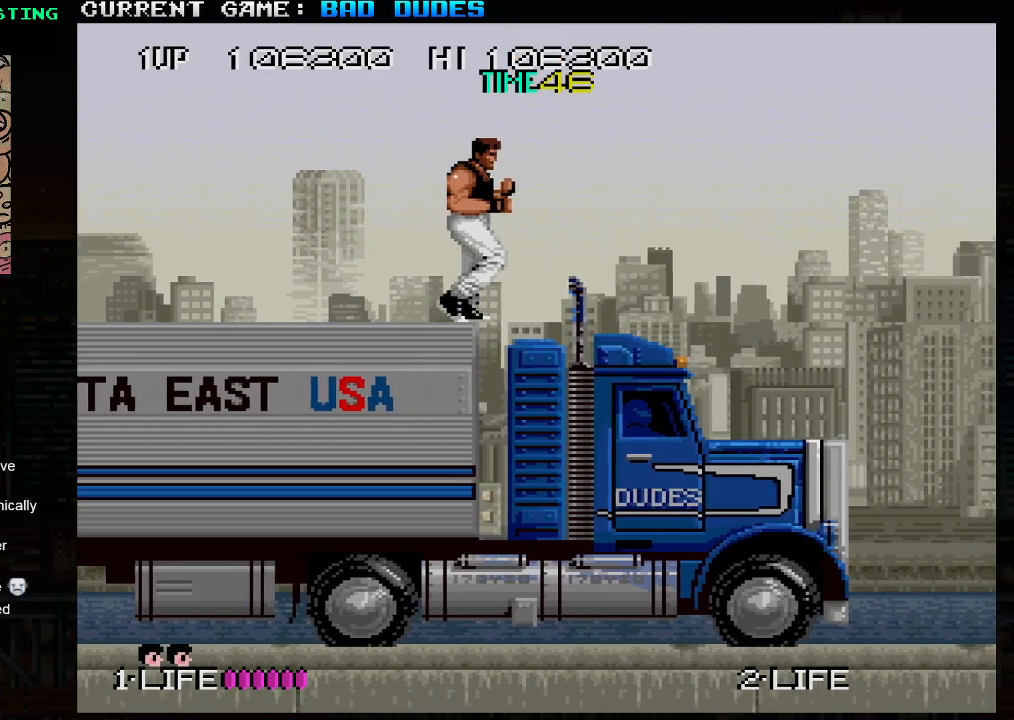
{"buttons": [], "left_stick": "right", "events": []}
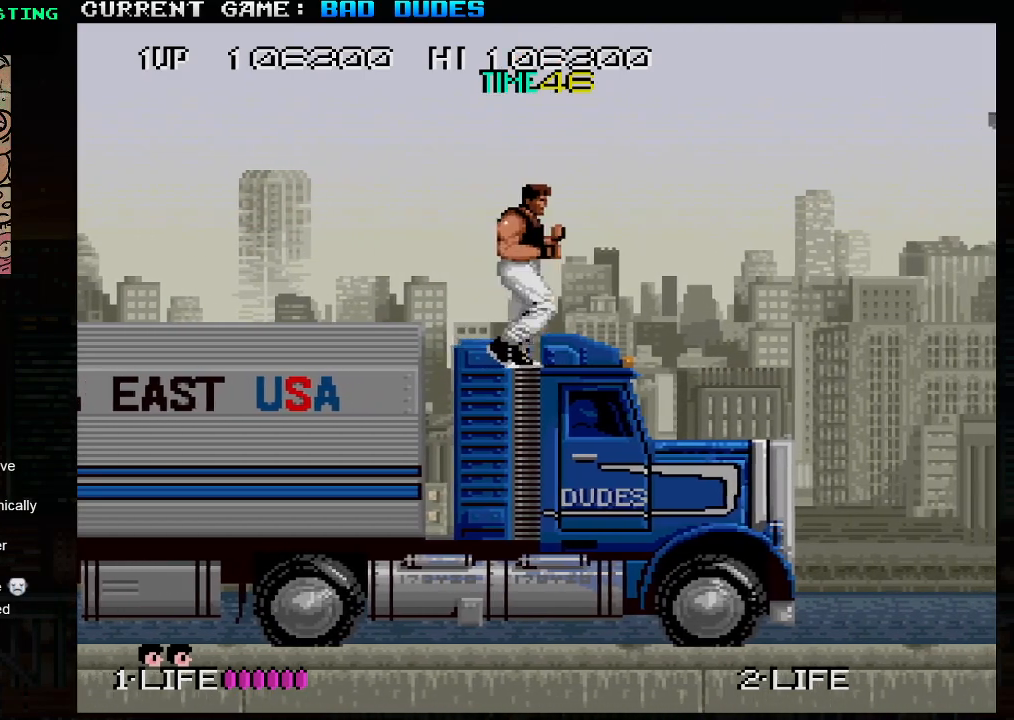
{"buttons": [], "left_stick": "right", "events": []}
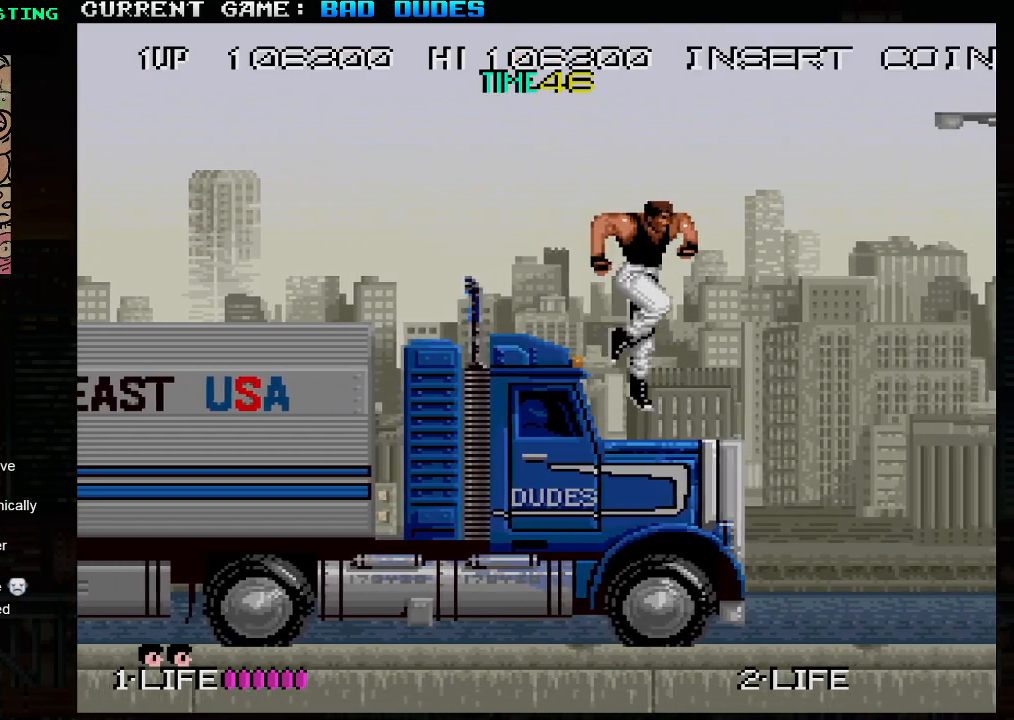
{"buttons": [], "left_stick": "center", "events": [[317, "left_stick", "center"]]}
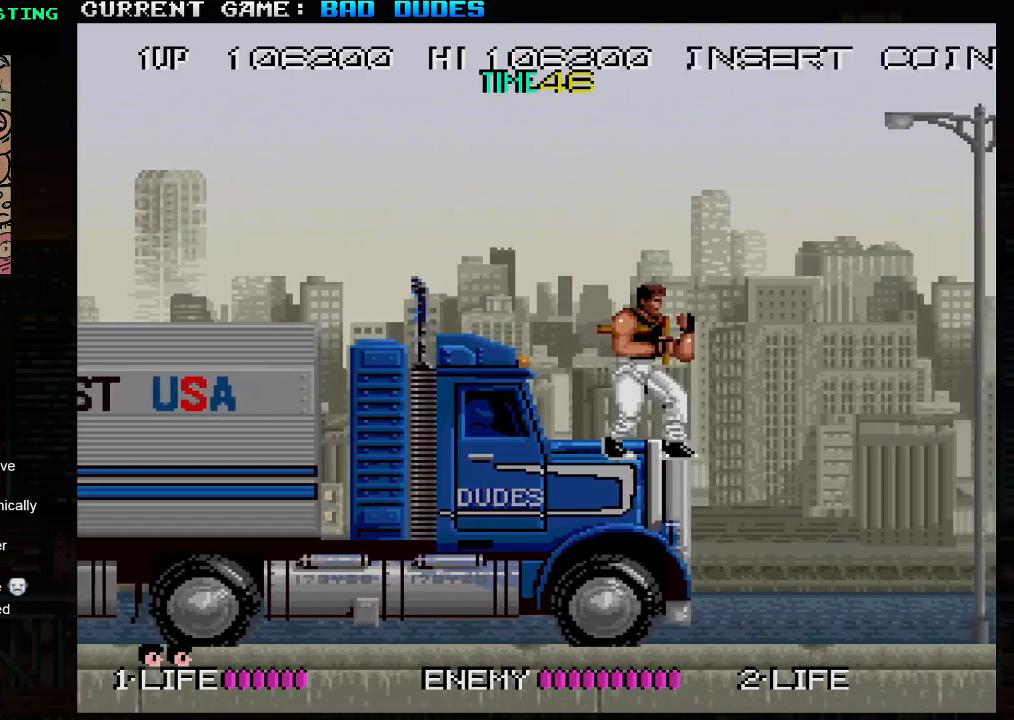
{"buttons": [], "left_stick": "center", "events": []}